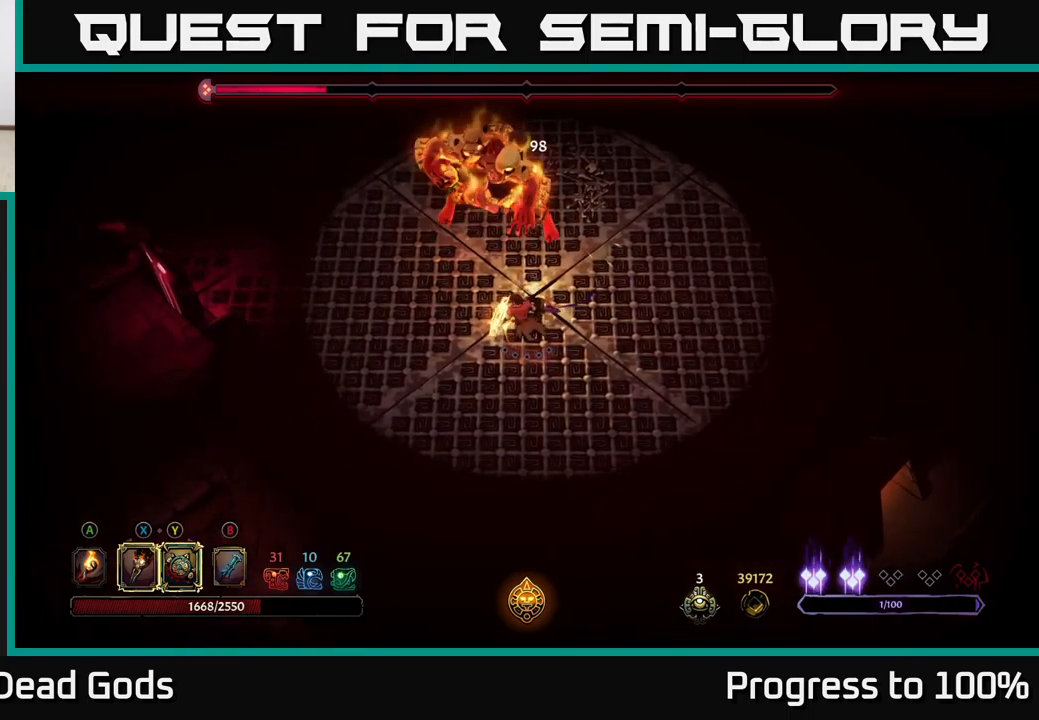
Gameplay with a controller (Xbox layout); each line is a JSON object with the inputs held at the frame after it. "events" lists button and stick changes between this image and that frame as [ms after this image, input, new state], when the widget could be followed in between.
{"buttons": [], "left_stick": "down-left", "right_stick": "center", "events": [[84, "left_stick", "down-left"]]}
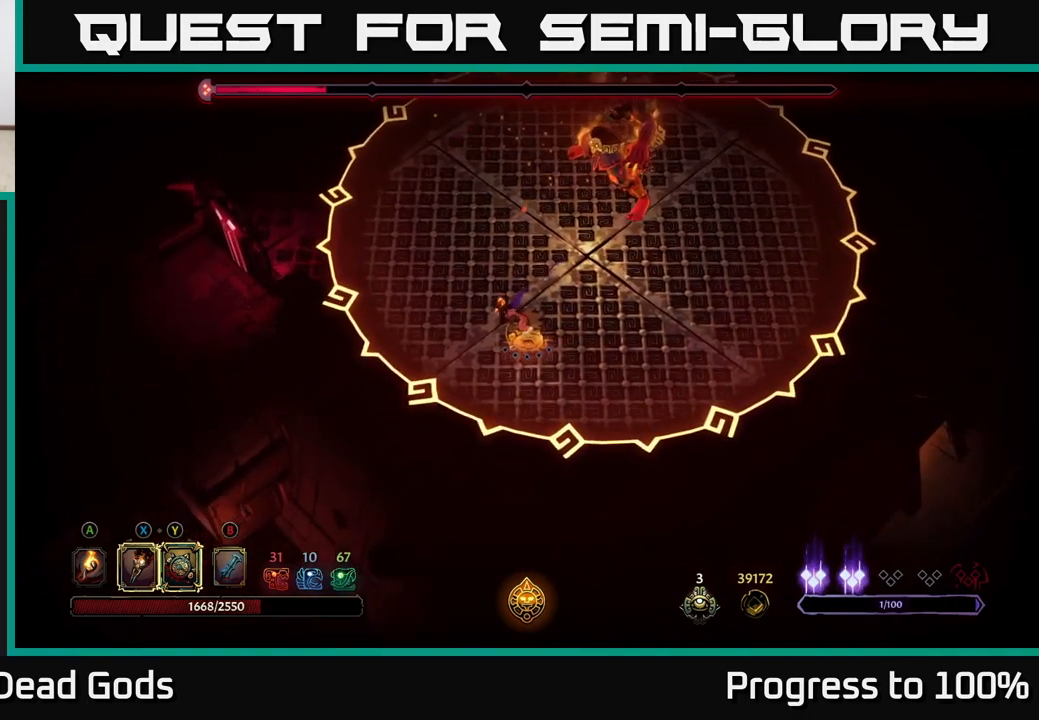
{"buttons": [], "left_stick": "down", "right_stick": "center", "events": [[167, "left_stick", "down"]]}
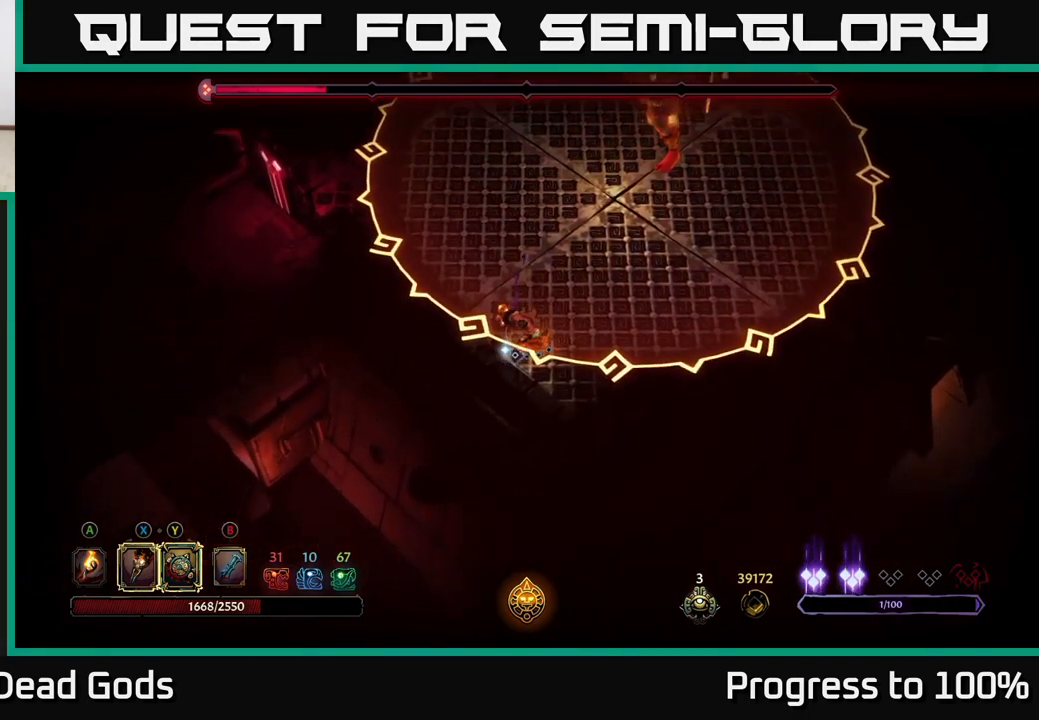
{"buttons": [], "left_stick": "down-right", "right_stick": "center", "events": [[284, "left_stick", "down-right"]]}
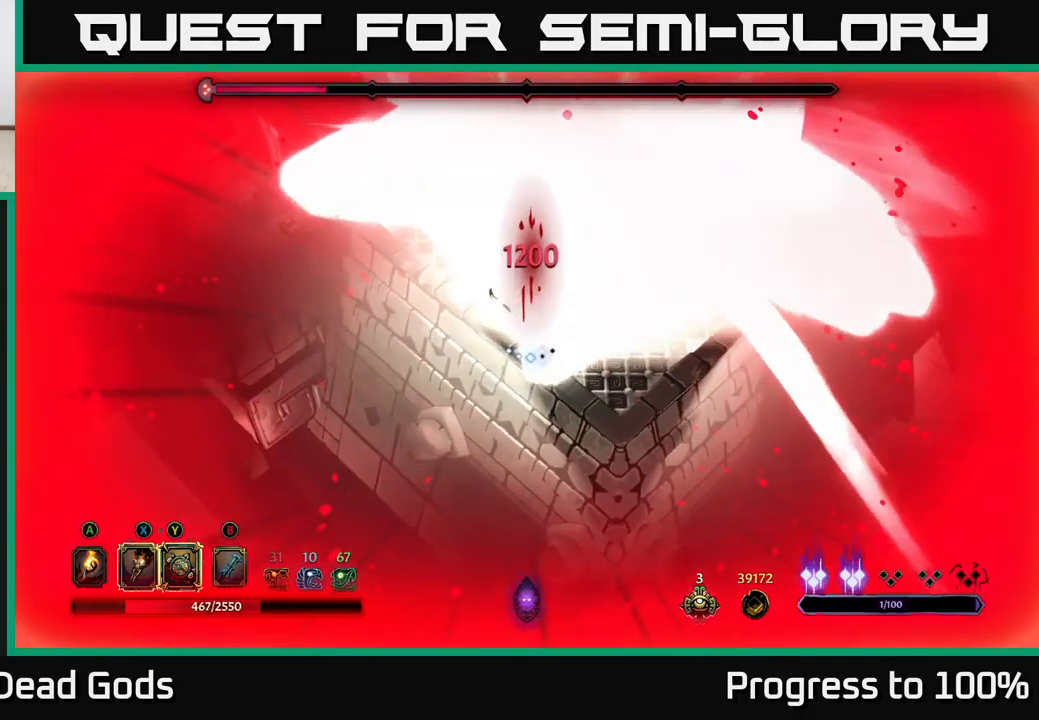
{"buttons": [], "left_stick": "up-right", "right_stick": "center", "events": [[134, "left_stick", "up-right"]]}
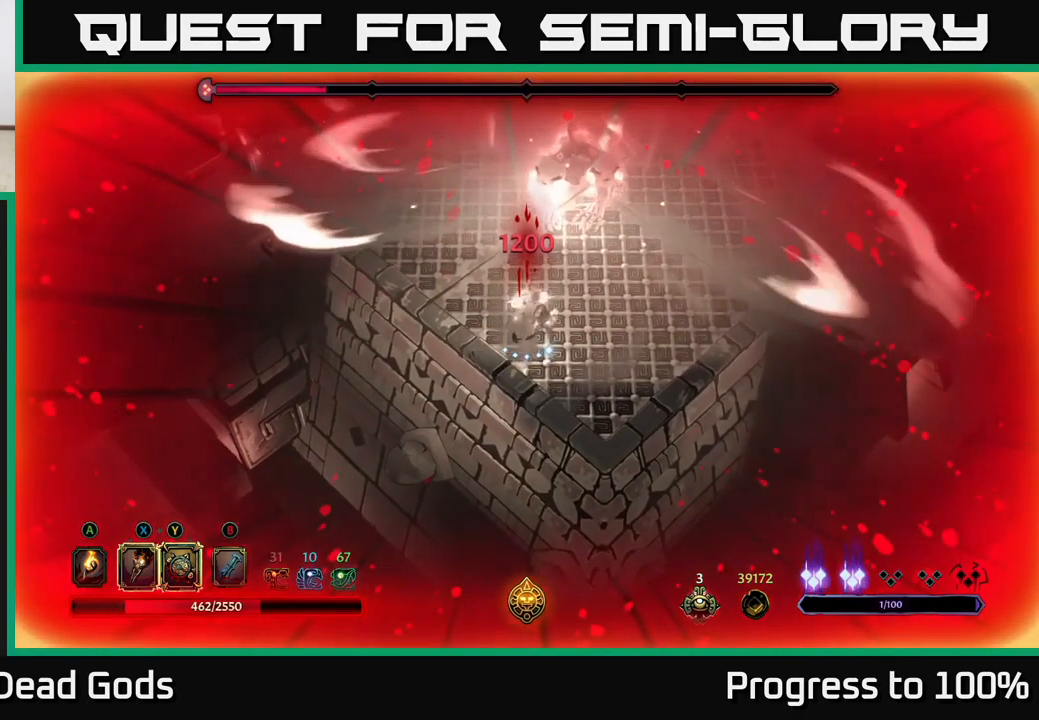
{"buttons": [], "left_stick": "up", "right_stick": "center", "events": [[167, "left_stick", "up"], [234, "X", "down"], [317, "X", "up"], [417, "X", "down"], [500, "X", "up"]]}
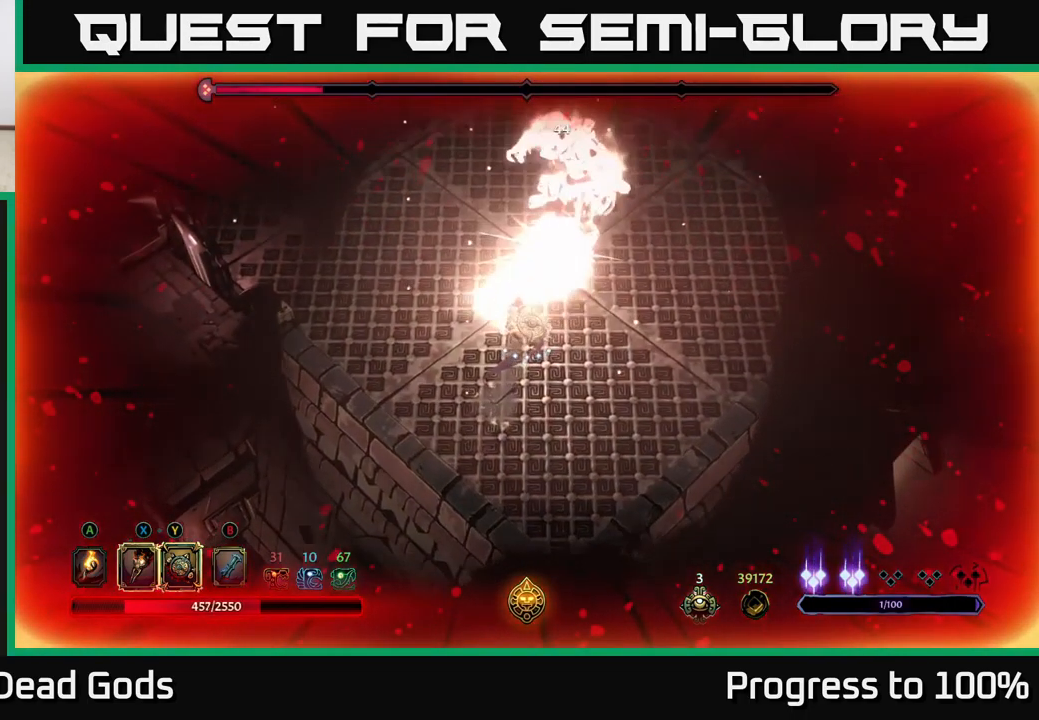
{"buttons": [], "left_stick": "up", "right_stick": "center", "events": [[100, "X", "down"], [234, "X", "up"], [317, "X", "down"], [450, "X", "up"]]}
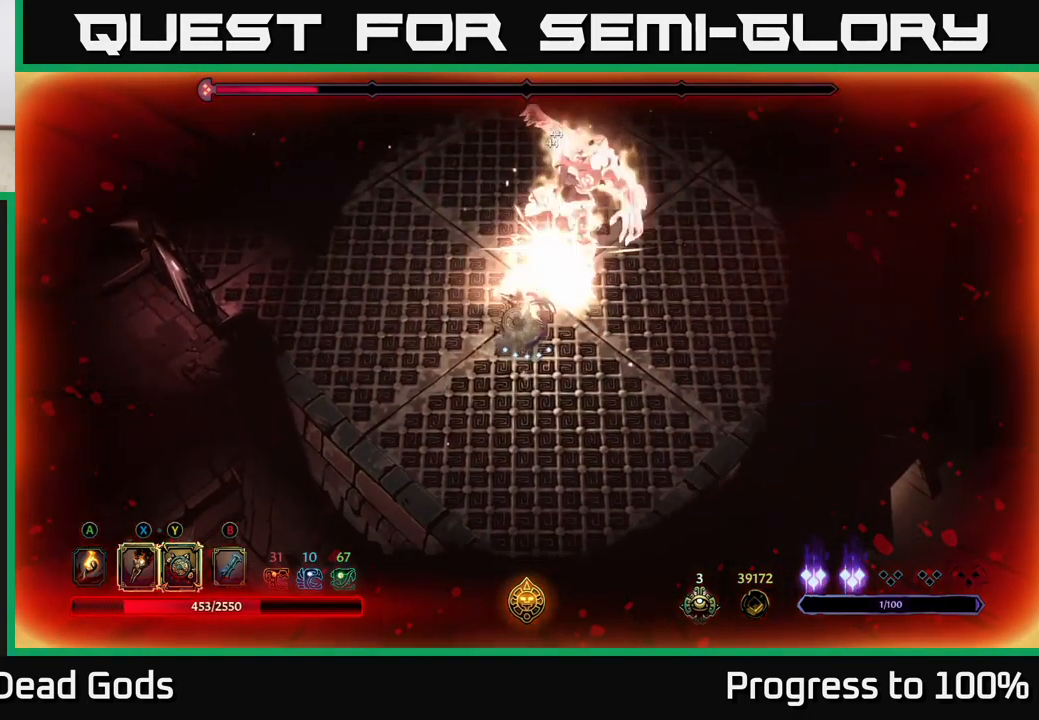
{"buttons": [], "left_stick": "up", "right_stick": "center", "events": [[17, "X", "down"], [134, "X", "up"], [200, "Y", "down"], [317, "Y", "up"]]}
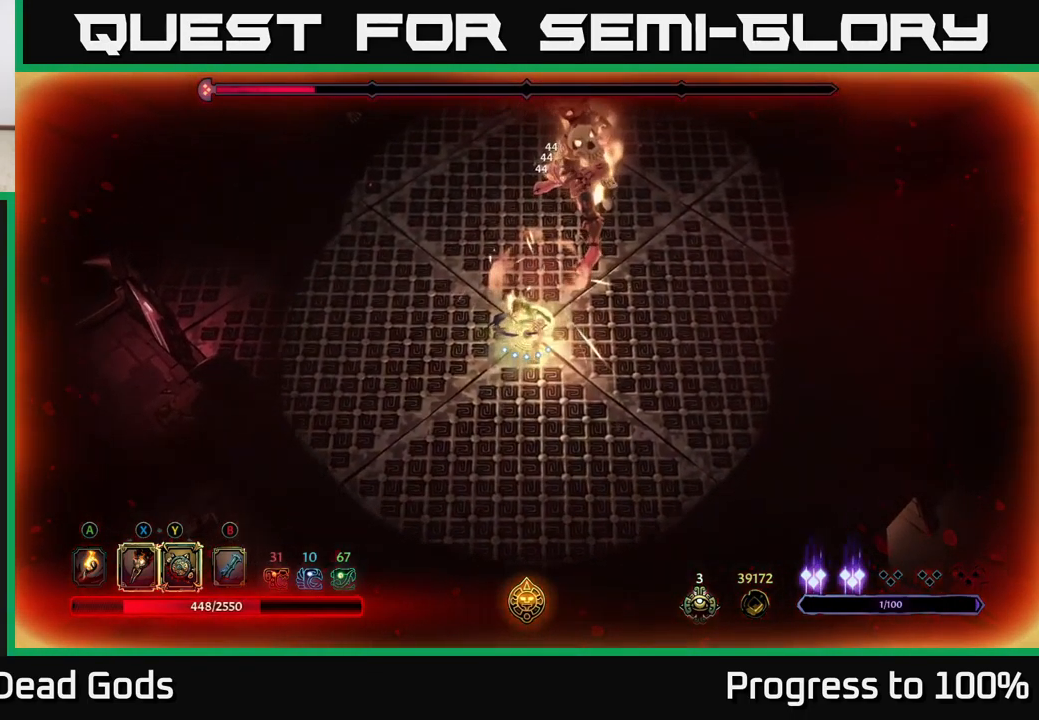
{"buttons": [], "left_stick": "left", "right_stick": "center", "events": [[134, "R2", "down"], [150, "left_stick", "up-left"], [267, "R2", "up"], [334, "left_stick", "left"]]}
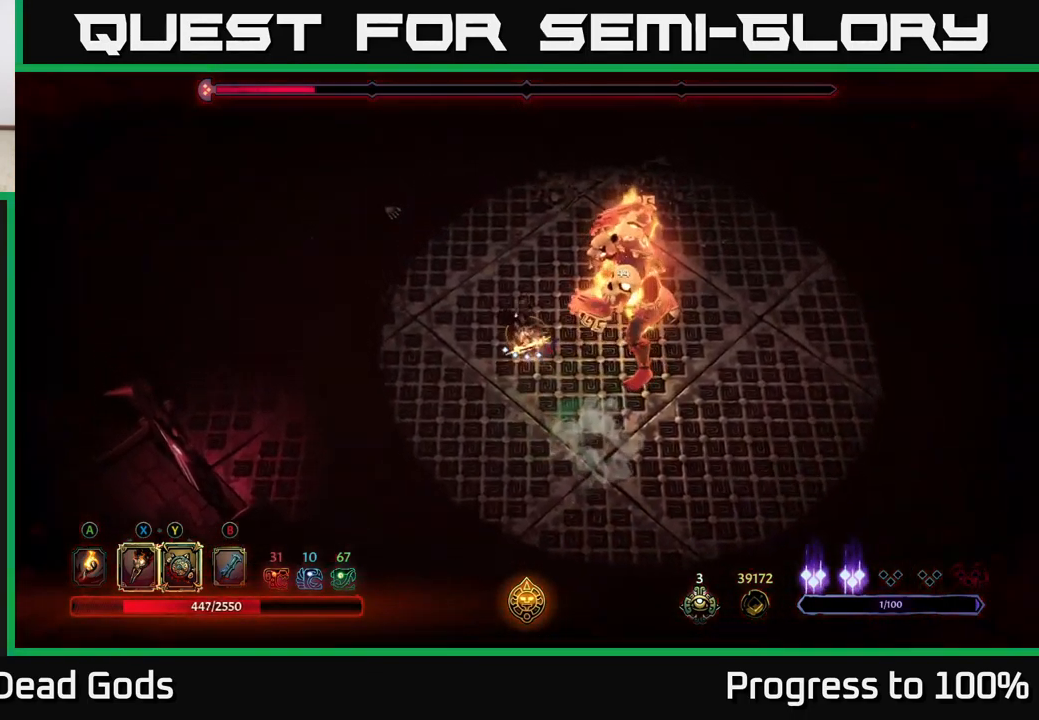
{"buttons": ["R2"], "left_stick": "right", "right_stick": "center", "events": [[134, "left_stick", "right"], [201, "Y", "down"], [417, "Y", "up"], [467, "R2", "down"]]}
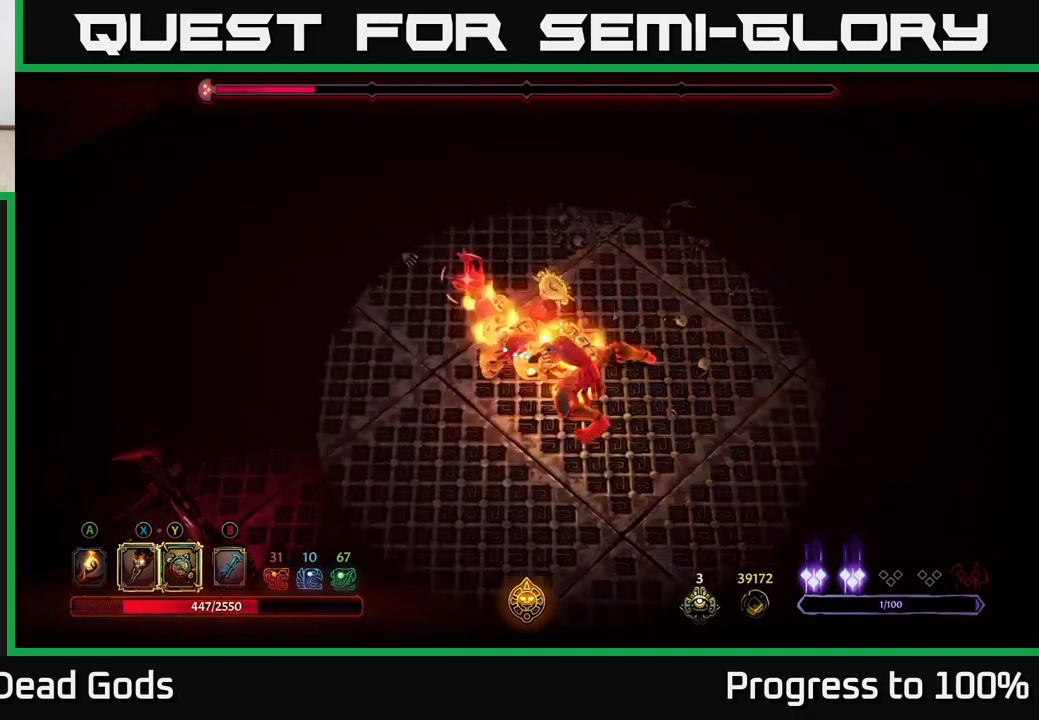
{"buttons": [], "left_stick": "left", "right_stick": "center", "events": [[83, "R2", "up"], [350, "left_stick", "down-left"], [500, "left_stick", "left"]]}
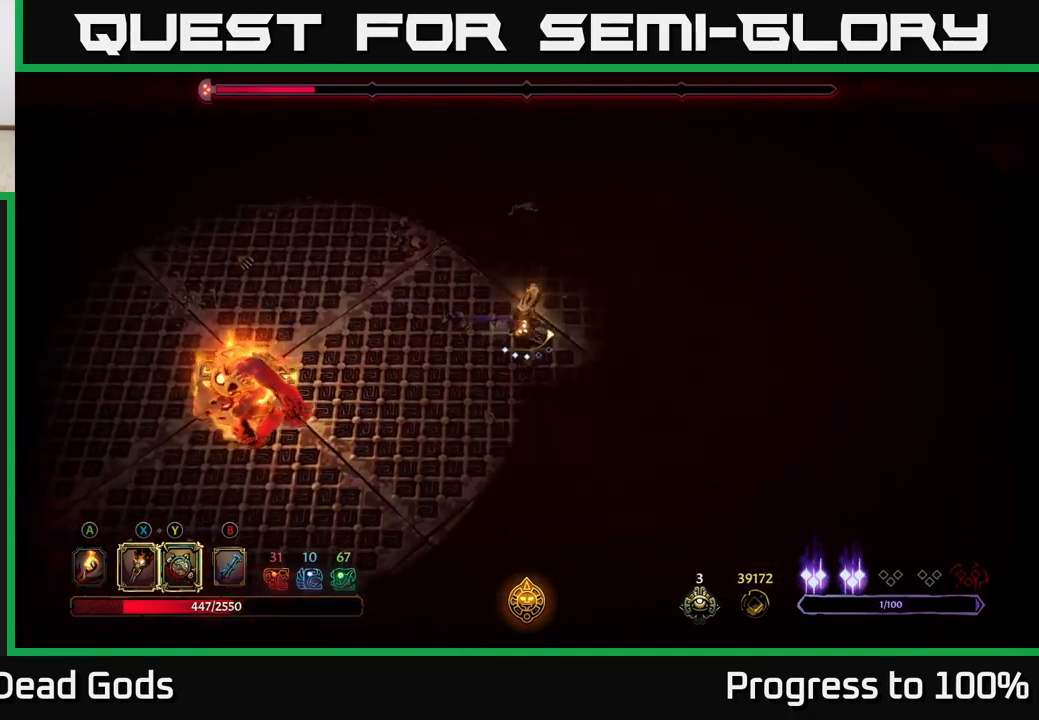
{"buttons": ["R2"], "left_stick": "left", "right_stick": "center", "events": [[383, "R2", "down"]]}
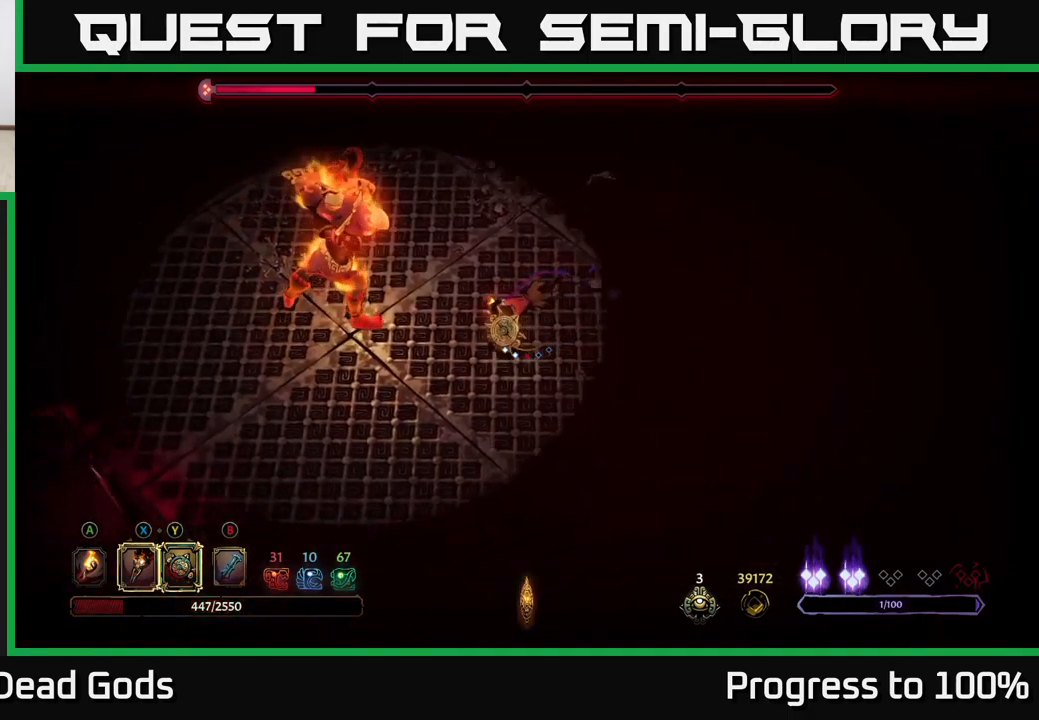
{"buttons": ["Y"], "left_stick": "up", "right_stick": "center", "events": [[133, "R2", "up"], [200, "left_stick", "center"], [383, "left_stick", "up"], [467, "Y", "down"]]}
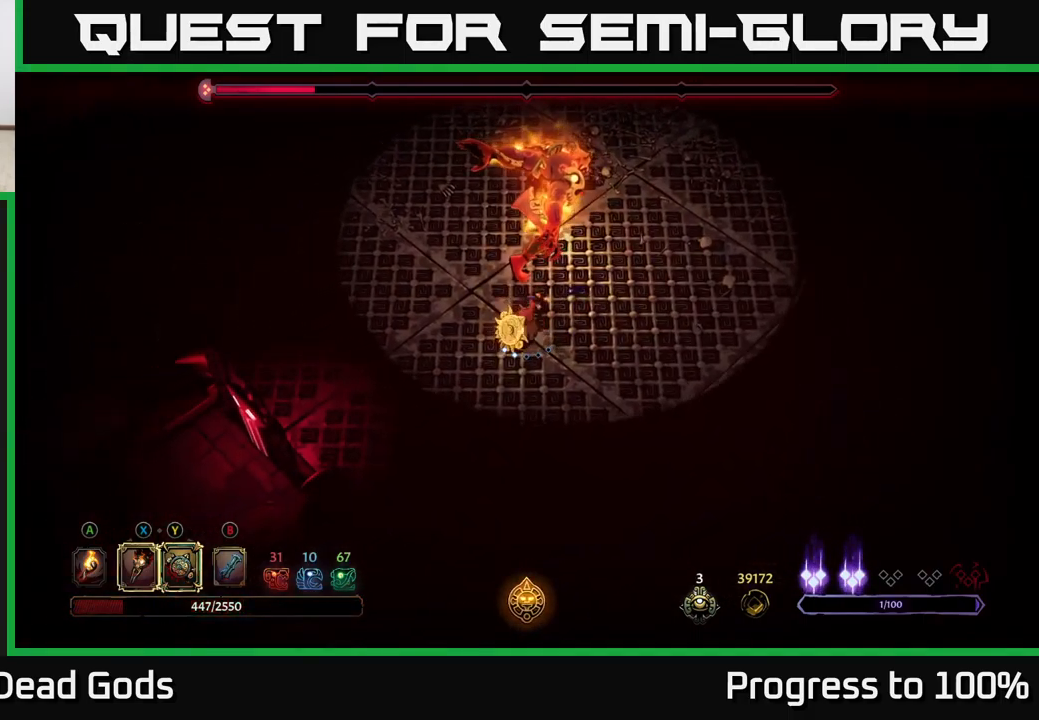
{"buttons": [], "left_stick": "up", "right_stick": "center", "events": [[400, "Y", "up"]]}
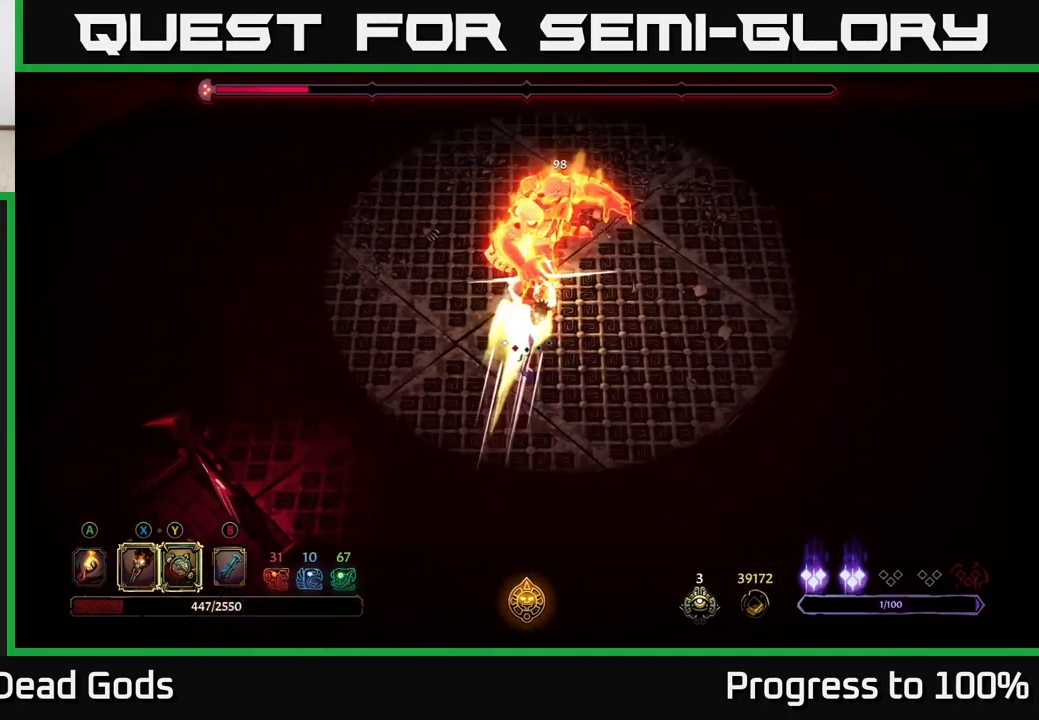
{"buttons": [], "left_stick": "up", "right_stick": "center", "events": [[117, "X", "down"], [267, "X", "up"], [367, "X", "down"], [500, "X", "up"]]}
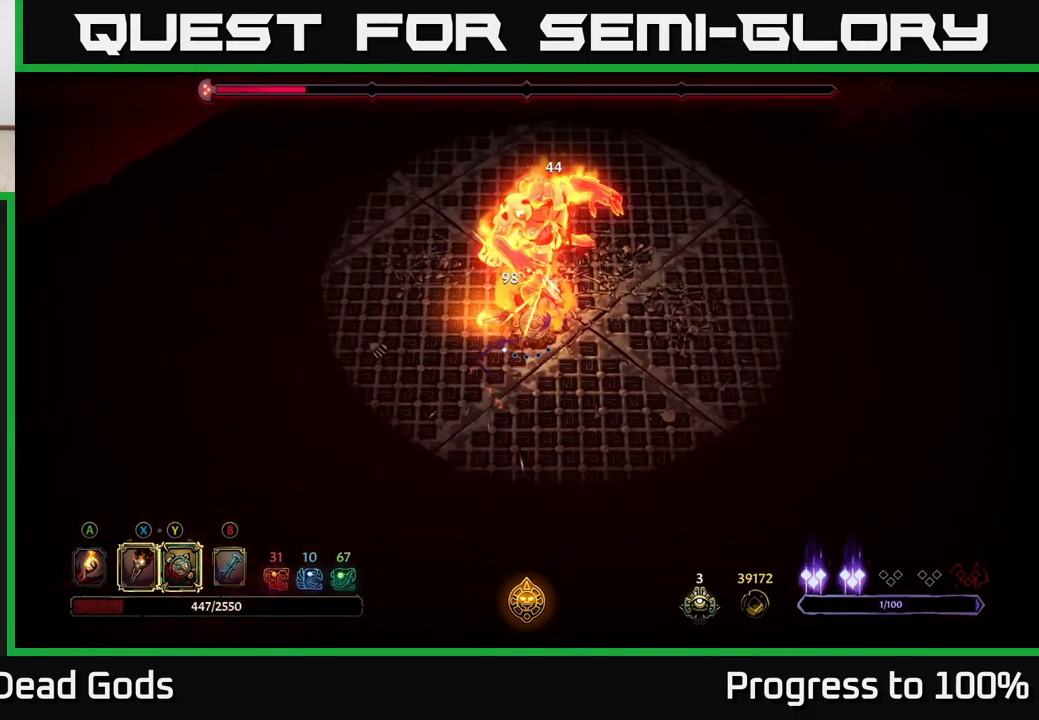
{"buttons": [], "left_stick": "up", "right_stick": "center", "events": [[100, "X", "down"], [217, "X", "up"], [317, "X", "down"], [467, "X", "up"]]}
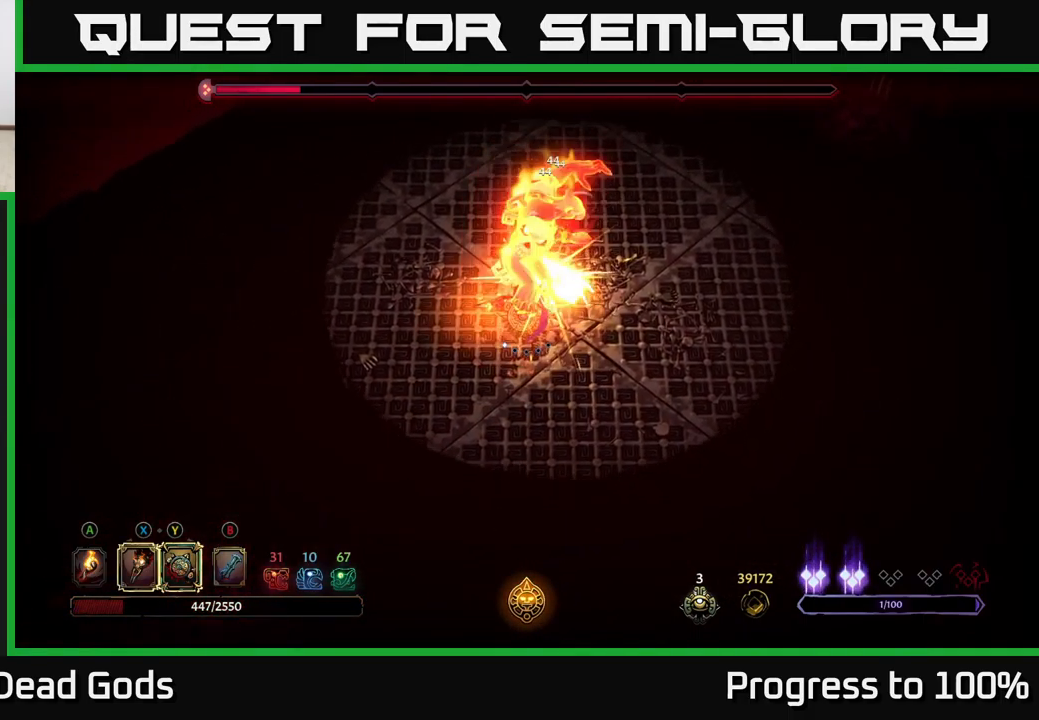
{"buttons": [], "left_stick": "center", "right_stick": "center", "events": [[33, "Y", "down"], [167, "Y", "up"], [433, "left_stick", "center"]]}
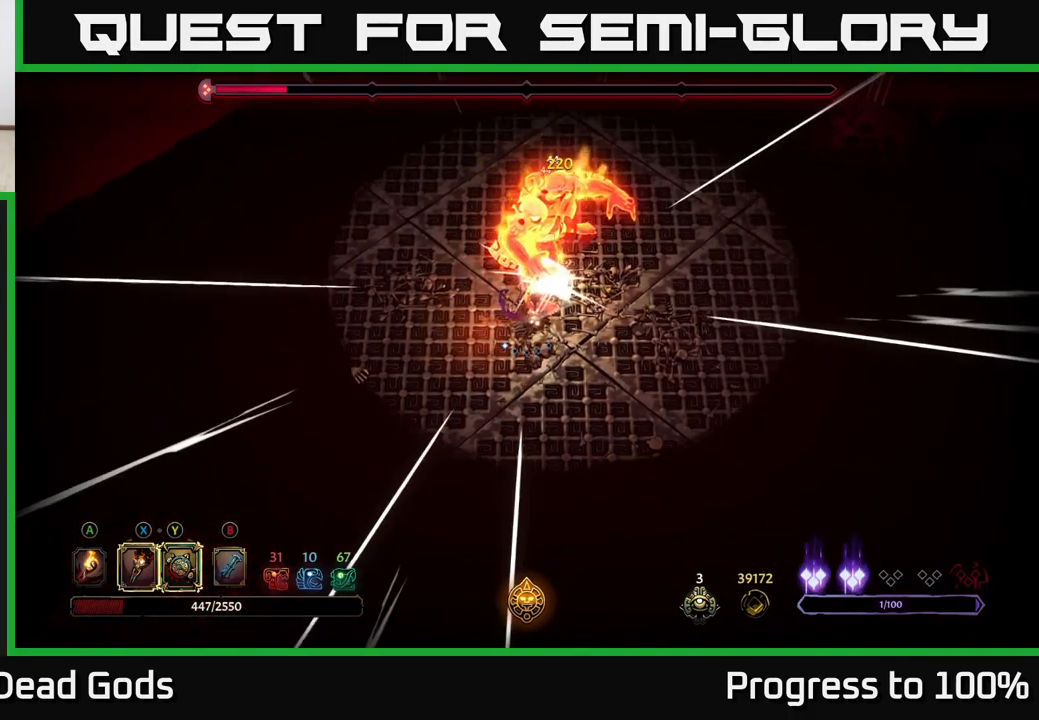
{"buttons": [], "left_stick": "down-right", "right_stick": "center", "events": [[150, "left_stick", "down"], [350, "left_stick", "down-right"]]}
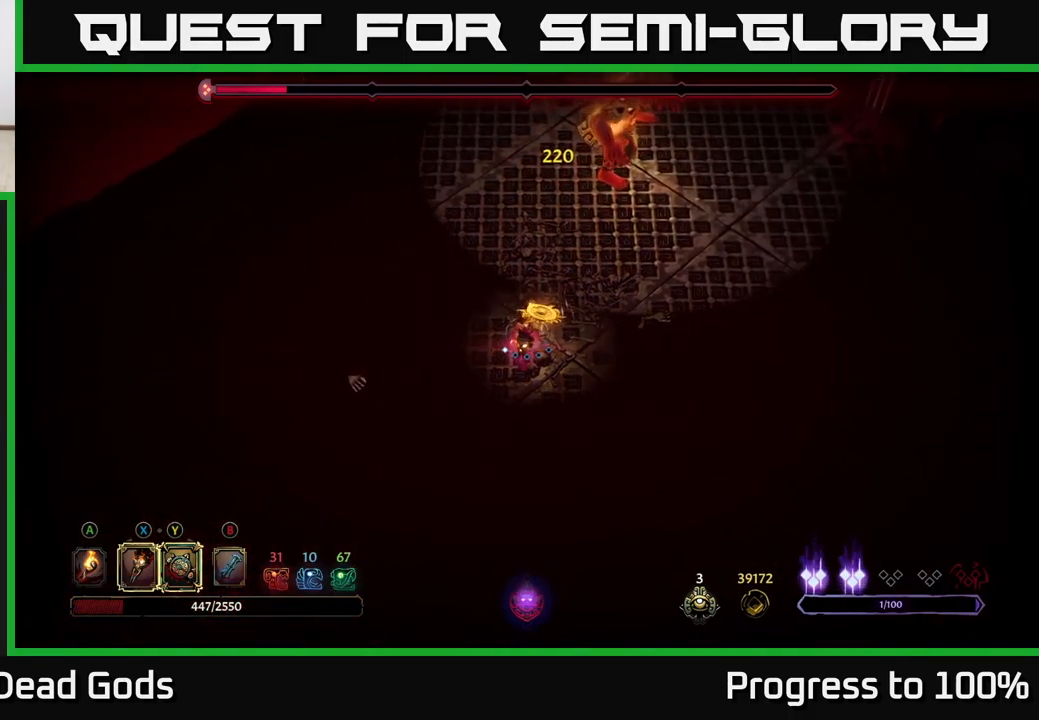
{"buttons": [], "left_stick": "down-right", "right_stick": "center", "events": []}
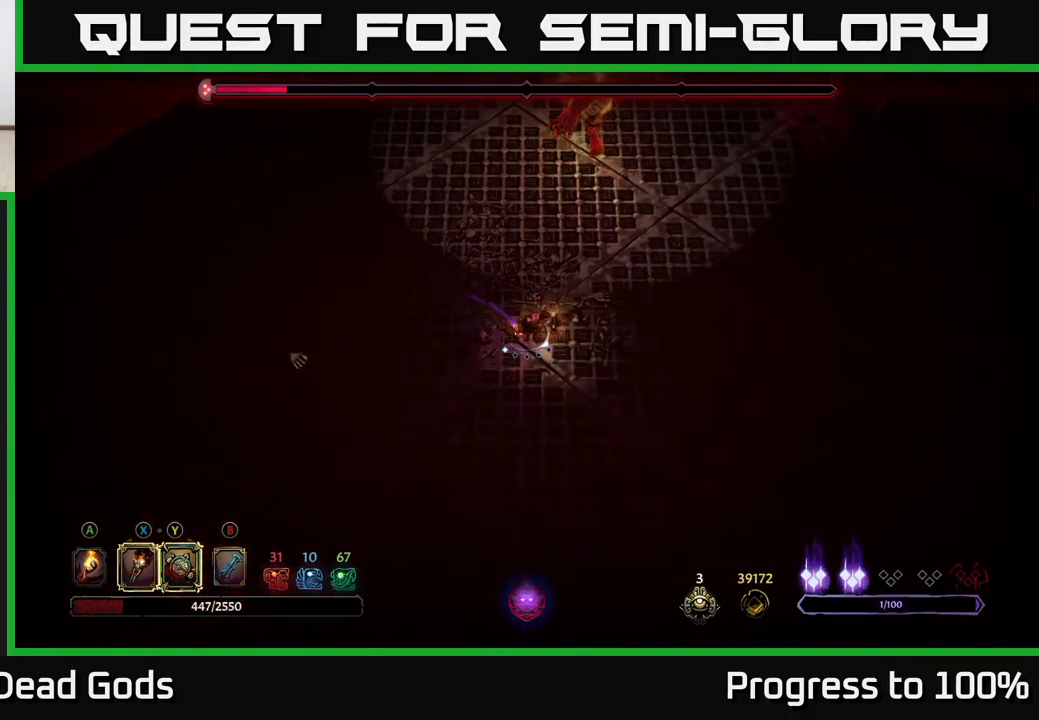
{"buttons": [], "left_stick": "down-right", "right_stick": "center", "events": []}
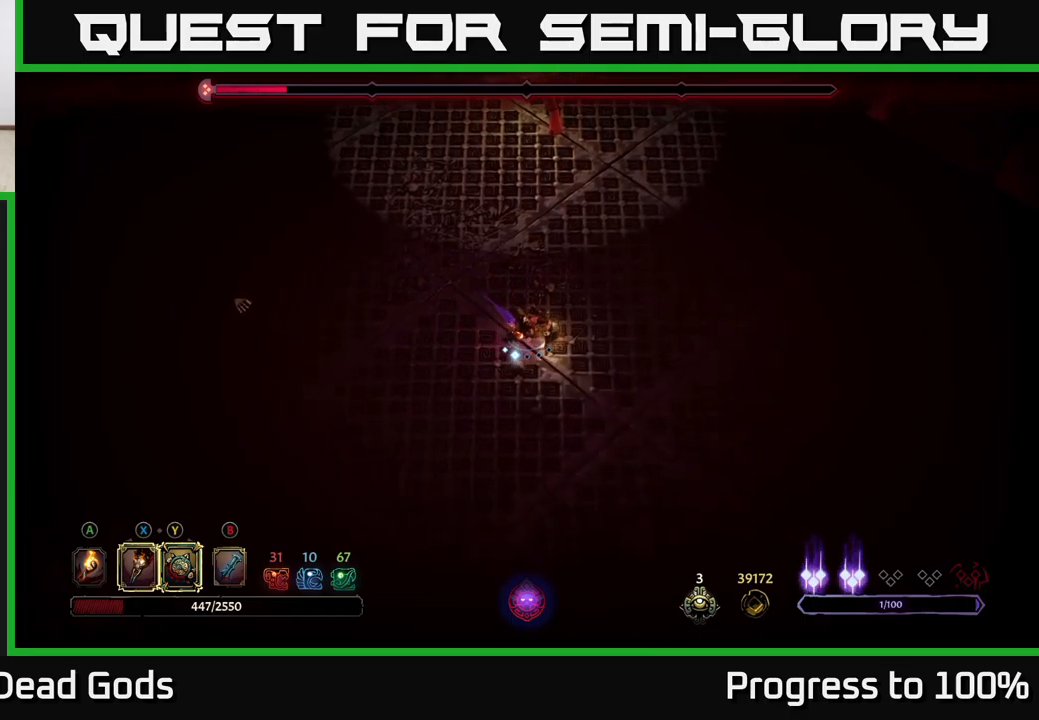
{"buttons": ["R2"], "left_stick": "right", "right_stick": "center", "events": [[383, "left_stick", "right"], [400, "R2", "down"]]}
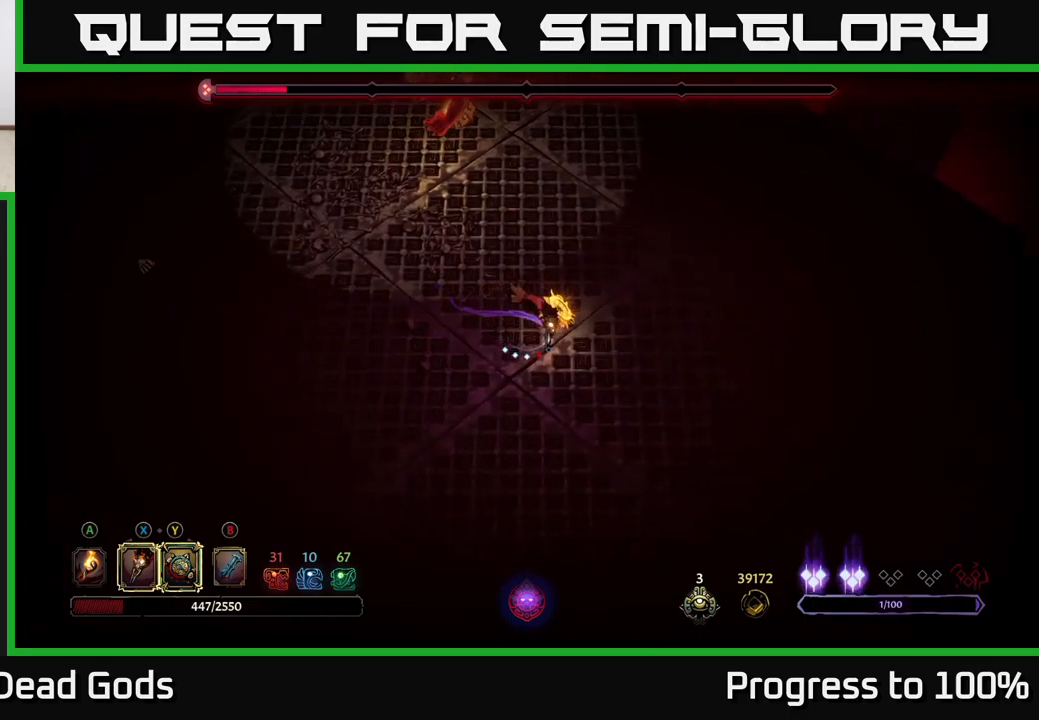
{"buttons": [], "left_stick": "down-right", "right_stick": "center", "events": [[183, "R2", "up"], [183, "left_stick", "down-right"]]}
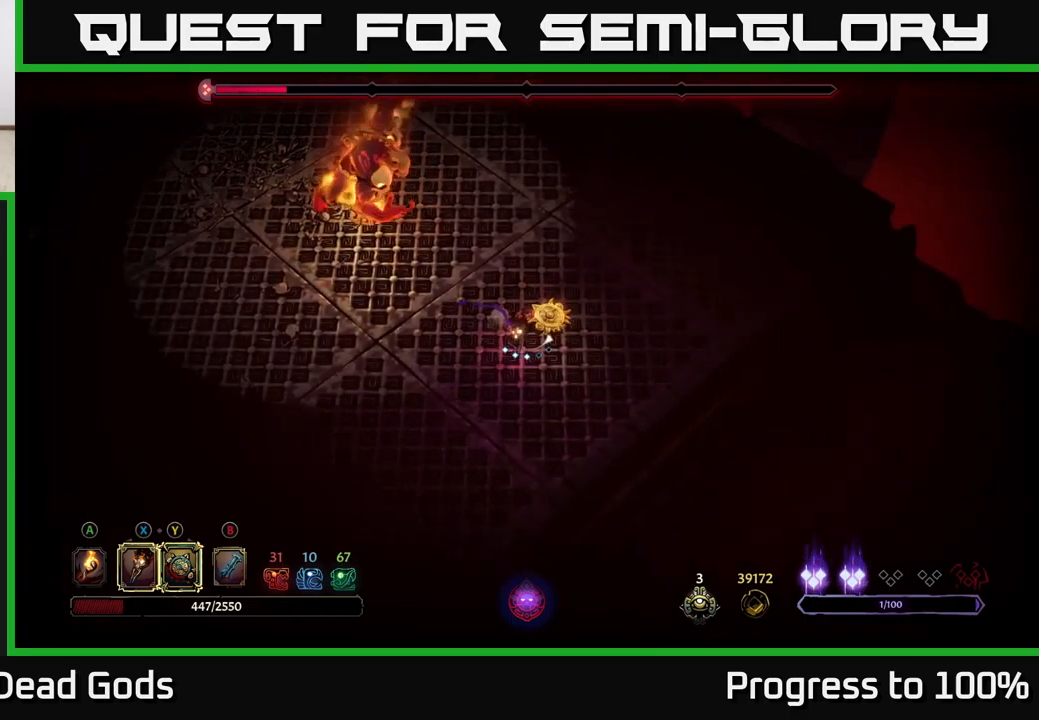
{"buttons": [], "left_stick": "up", "right_stick": "center", "events": [[67, "left_stick", "up-left"], [100, "R2", "down"], [300, "R2", "up"], [433, "left_stick", "up"]]}
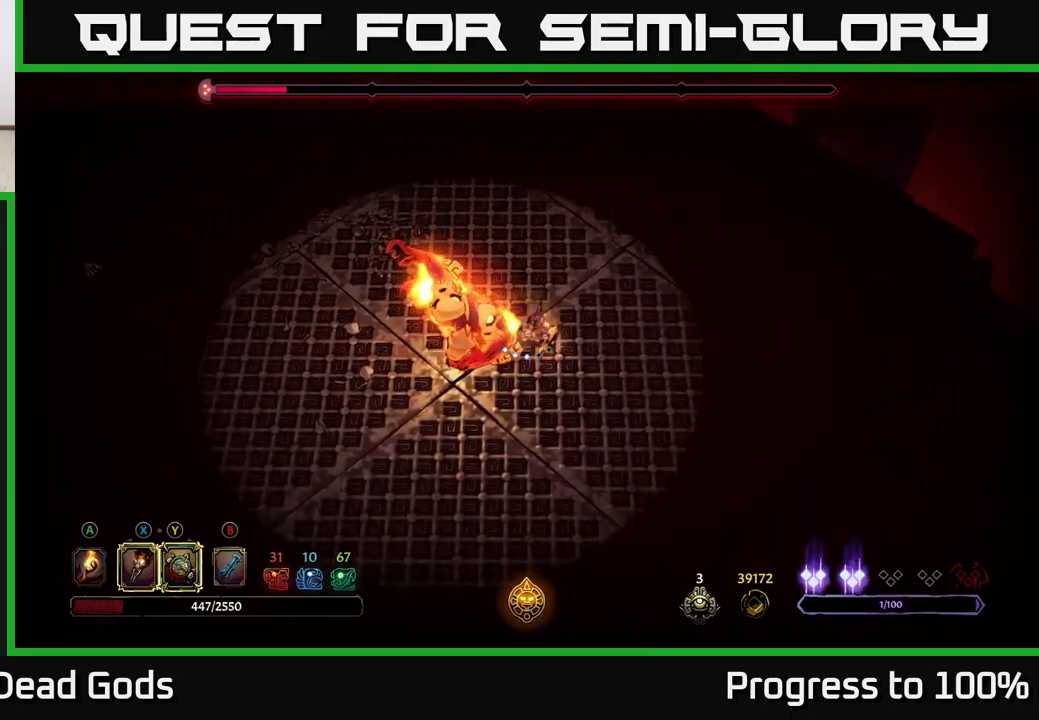
{"buttons": [], "left_stick": "up-left", "right_stick": "center", "events": [[100, "left_stick", "up-left"]]}
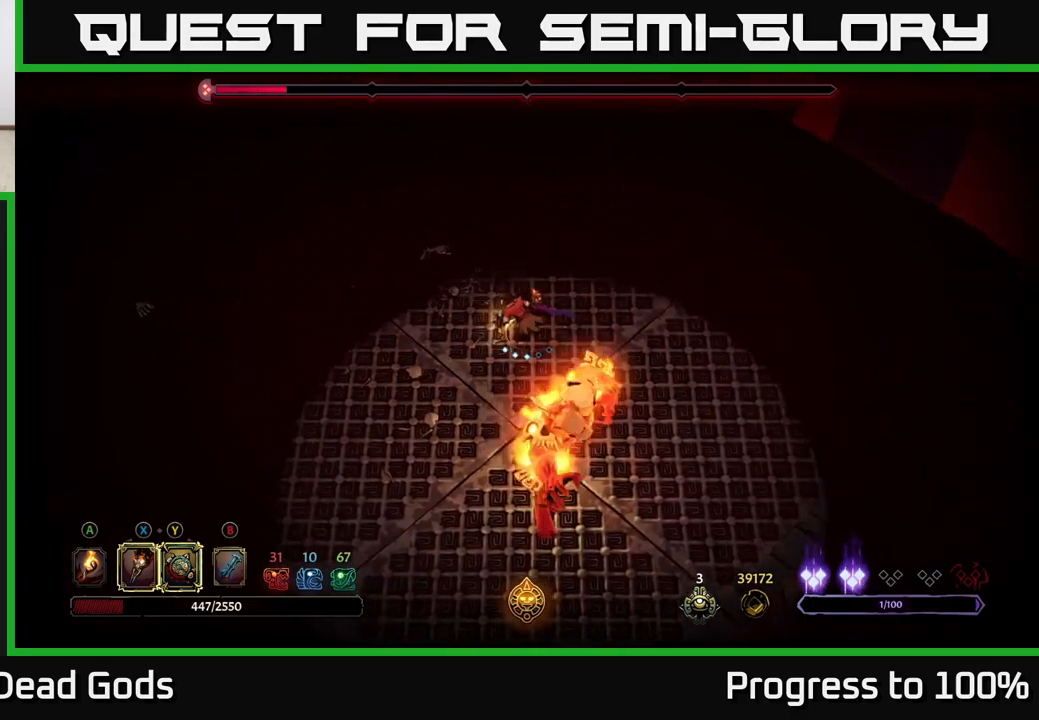
{"buttons": ["Y"], "left_stick": "down", "right_stick": "center", "events": [[200, "Y", "down"], [200, "left_stick", "down"]]}
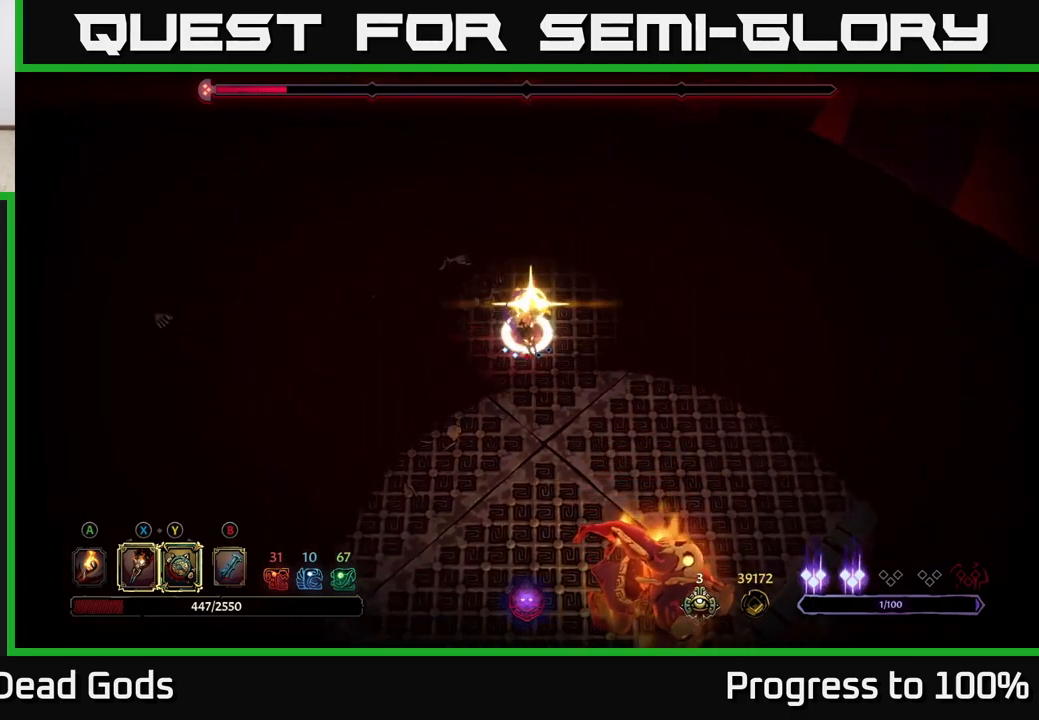
{"buttons": ["X"], "left_stick": "down", "right_stick": "center", "events": [[167, "Y", "up"], [483, "X", "down"]]}
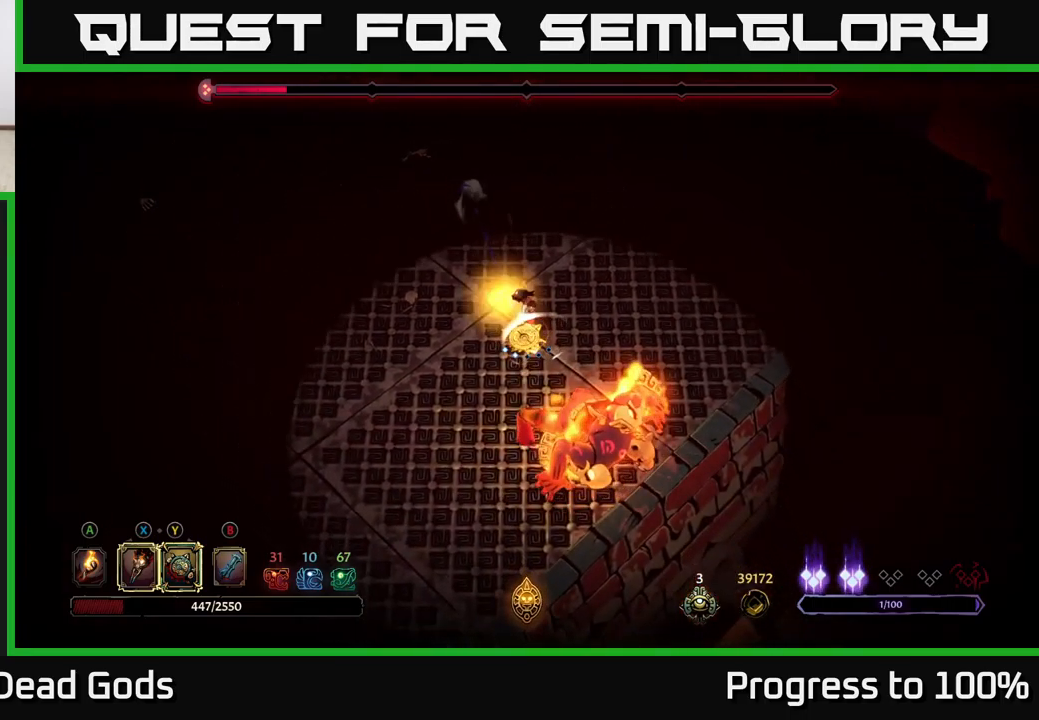
{"buttons": ["X"], "left_stick": "center", "right_stick": "center", "events": [[83, "X", "up"], [200, "left_stick", "center"], [233, "X", "down"], [367, "X", "up"], [450, "X", "down"]]}
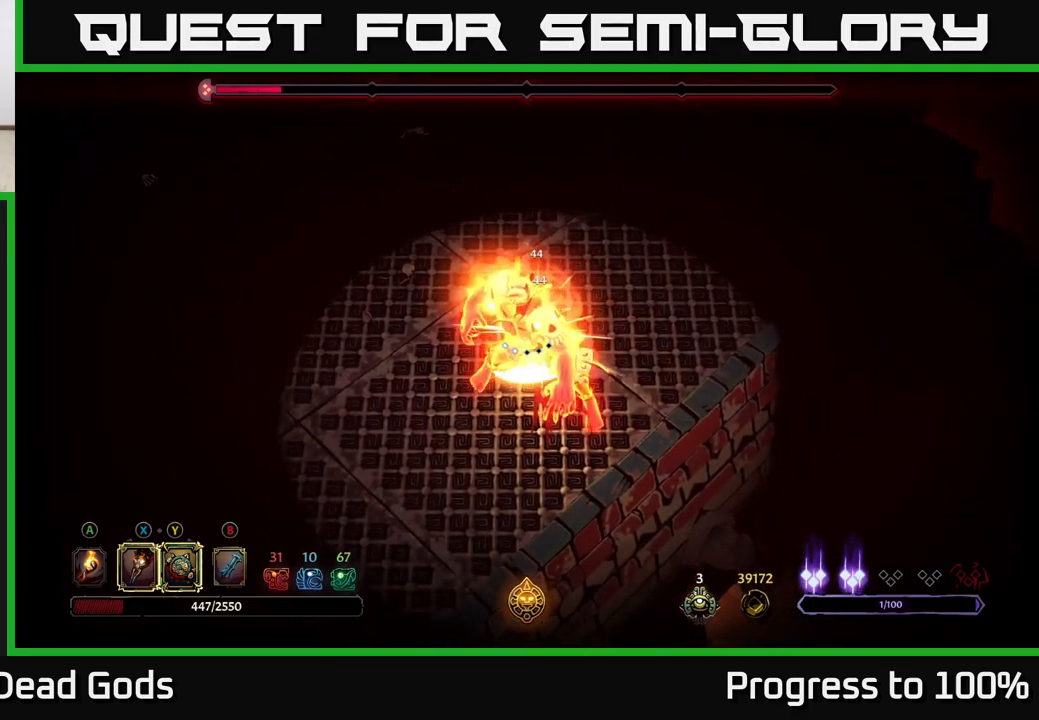
{"buttons": ["X"], "left_stick": "center", "right_stick": "center", "events": [[83, "X", "up"], [183, "X", "down"], [317, "X", "up"], [400, "X", "down"]]}
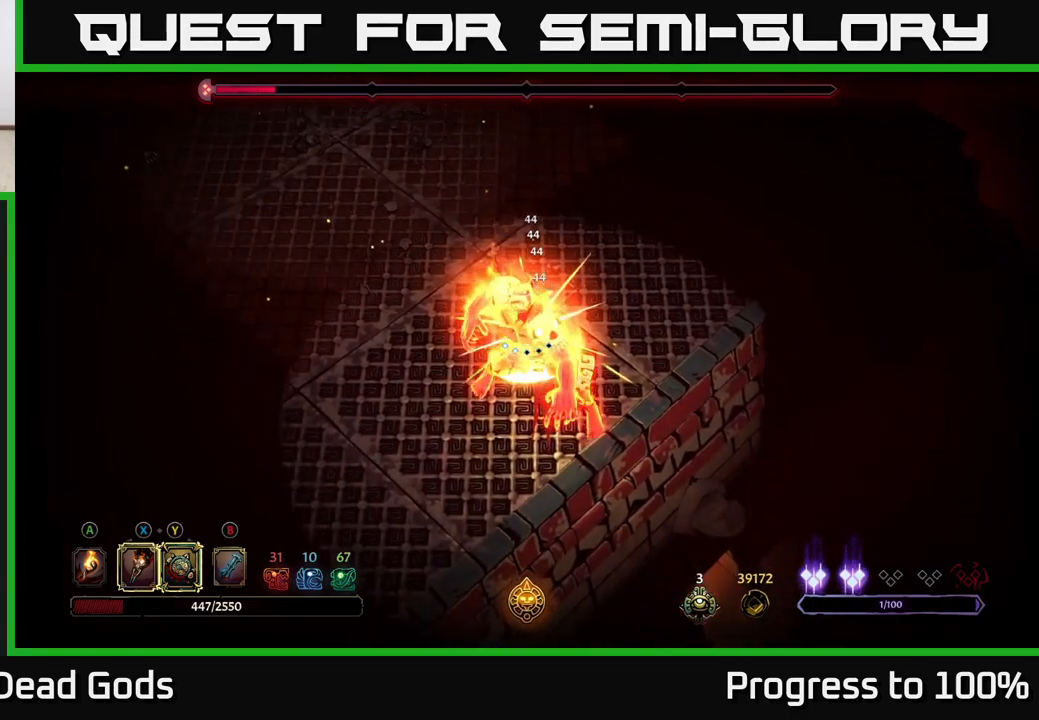
{"buttons": [], "left_stick": "center", "right_stick": "center", "events": [[17, "X", "up"], [17, "left_stick", "down"], [100, "Y", "down"], [200, "Y", "up"], [267, "left_stick", "center"]]}